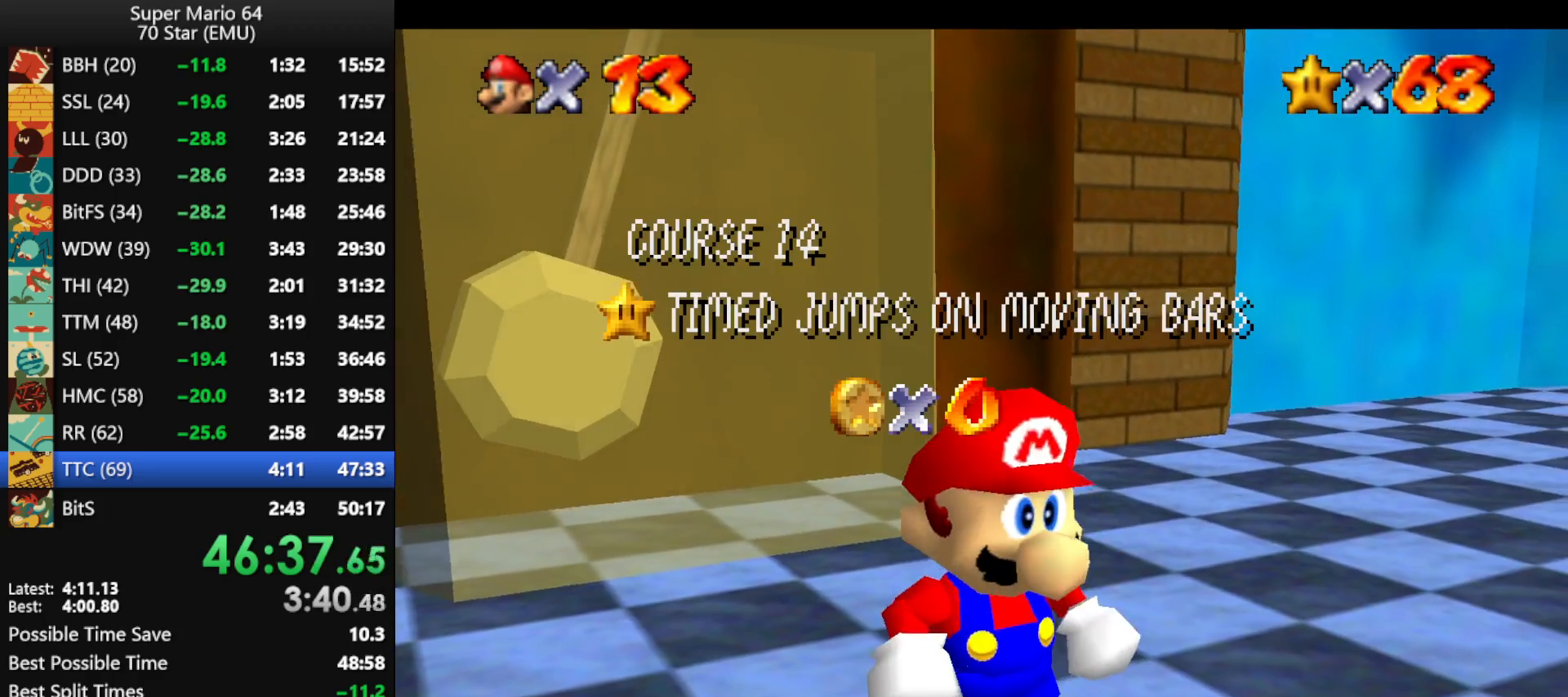
Gameplay with a controller (Nintendo layout); each line is a JSON object with the inputs held at the frame after it. "events" lists button and stick changes between this image and that frame as [ms after this image, input, new state], when the widget could be followed in between. Not read: L1 L3 R3.
{"buttons": [], "left_stick": "center", "events": [[33, "A", "down"], [133, "A", "up"], [200, "A", "down"], [300, "A", "up"], [333, "A", "down"], [433, "A", "up"]]}
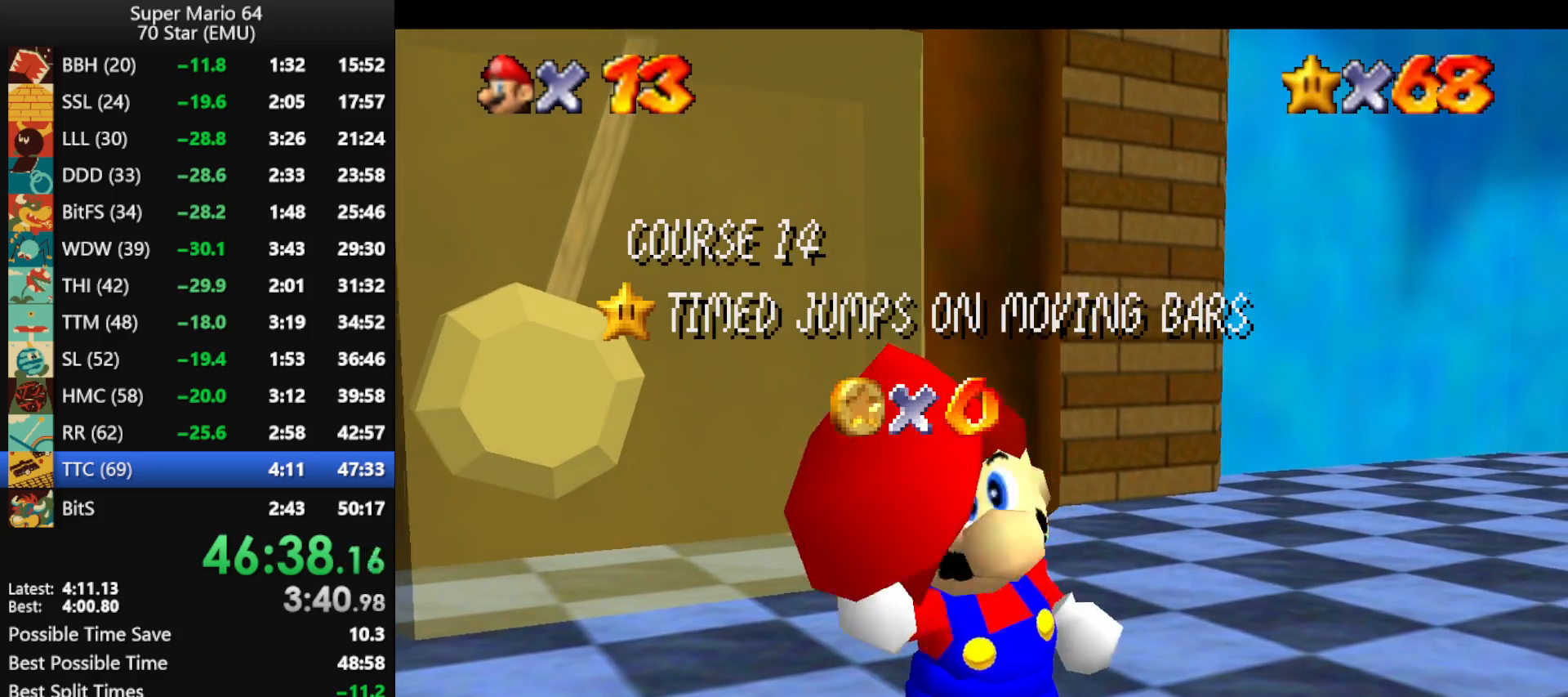
{"buttons": [], "left_stick": "center", "events": [[33, "A", "down"], [133, "A", "up"], [200, "A", "down"], [267, "A", "up"], [333, "A", "down"], [467, "A", "up"]]}
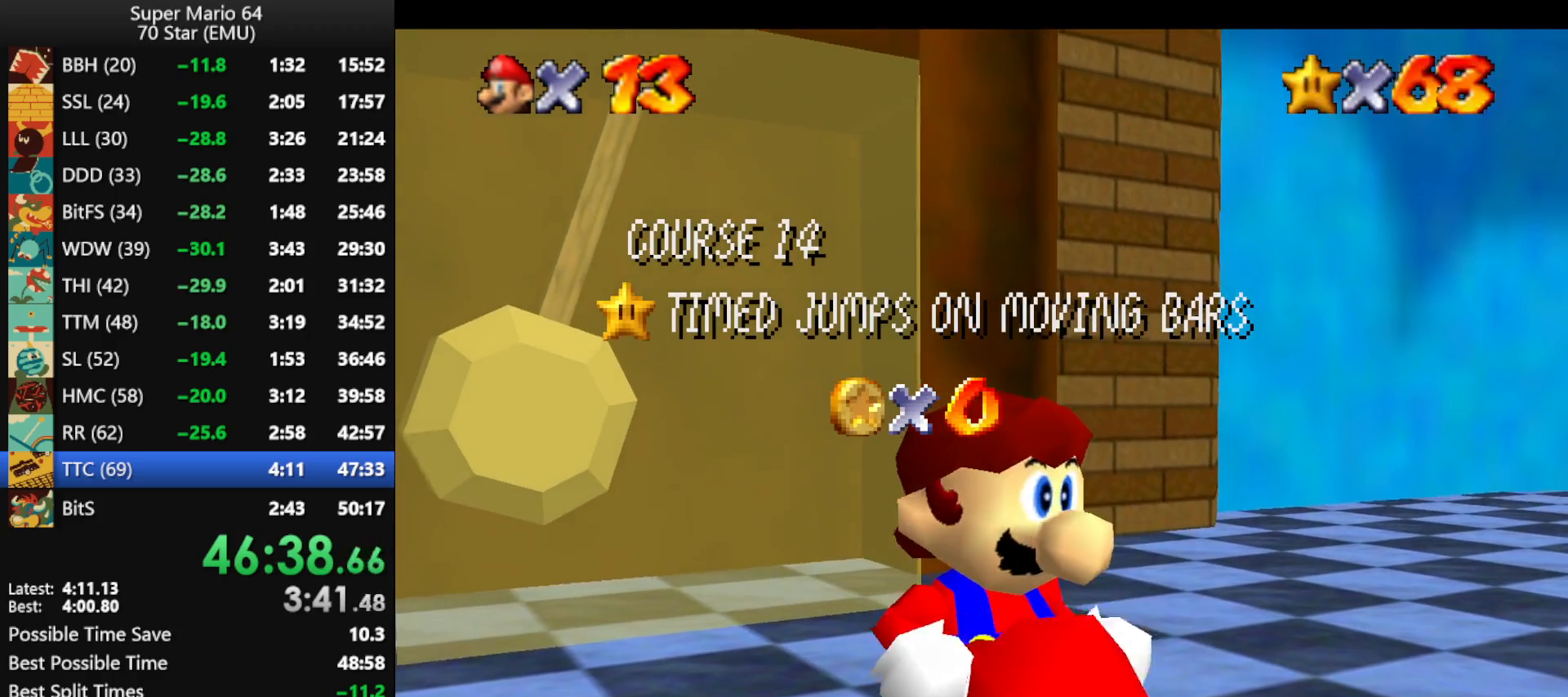
{"buttons": [], "left_stick": "center", "events": [[33, "A", "down"], [133, "A", "up"], [167, "A", "down"], [300, "A", "up"], [367, "A", "down"], [433, "A", "up"]]}
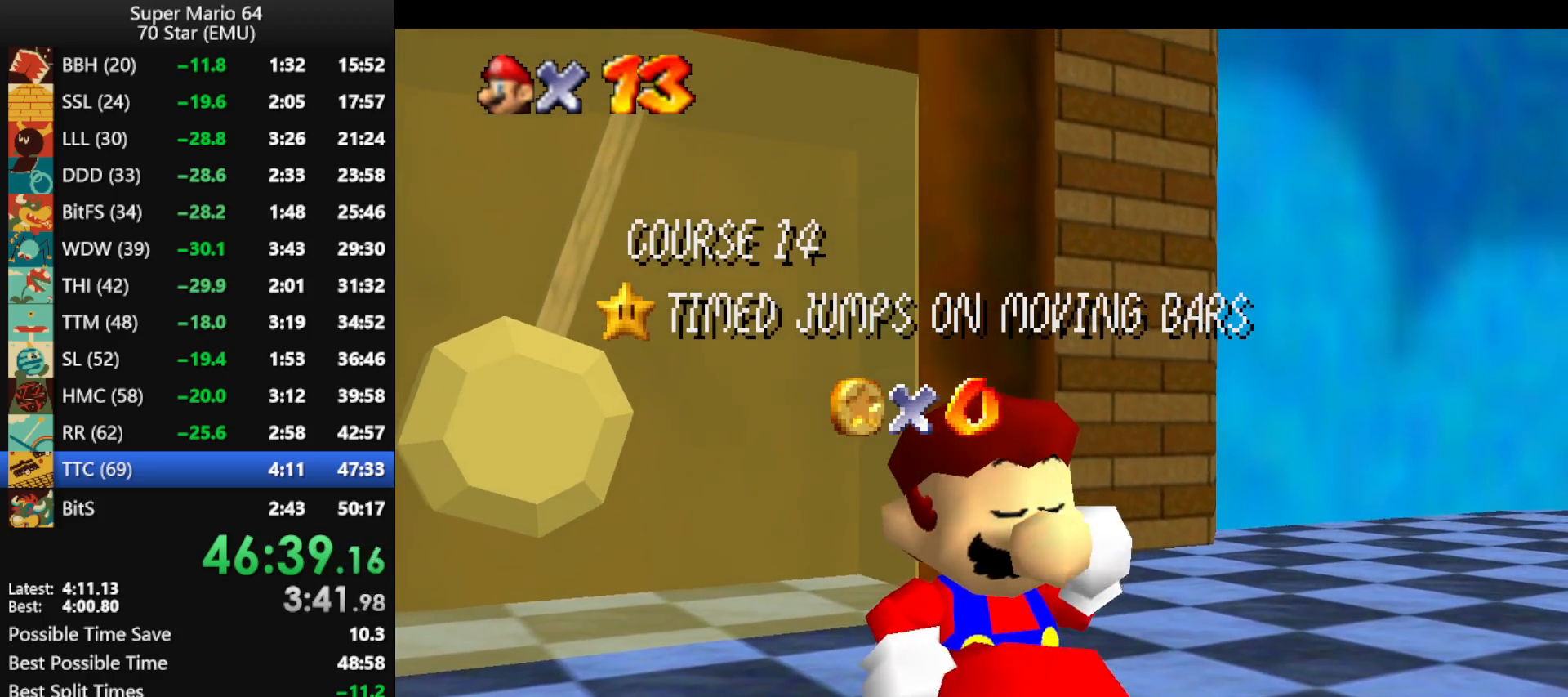
{"buttons": [], "left_stick": "center", "events": [[33, "A", "down"], [67, "A", "up"], [200, "A", "down"], [300, "A", "up"], [367, "A", "down"], [467, "A", "up"]]}
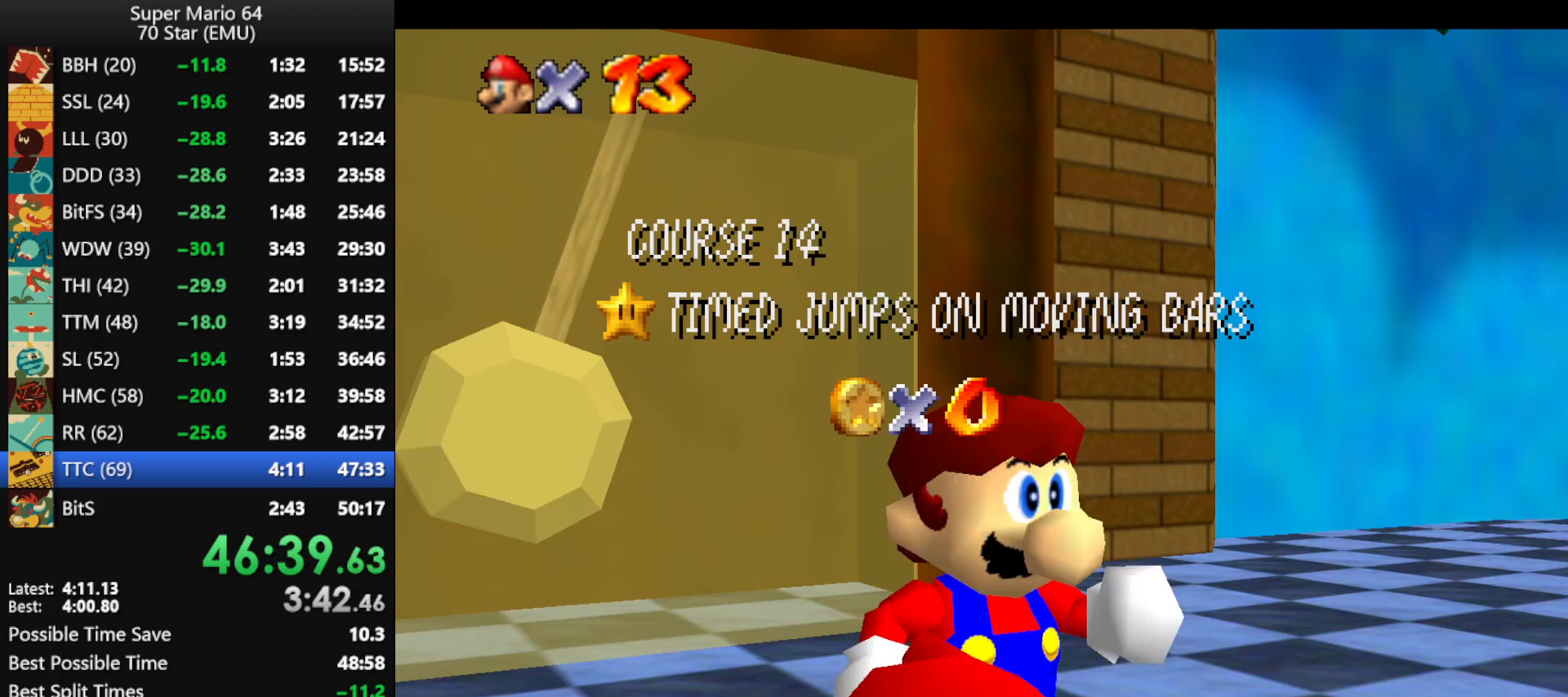
{"buttons": [], "left_stick": "center", "events": [[33, "A", "down"], [133, "A", "up"], [200, "A", "down"], [267, "A", "up"], [333, "A", "down"], [433, "A", "up"]]}
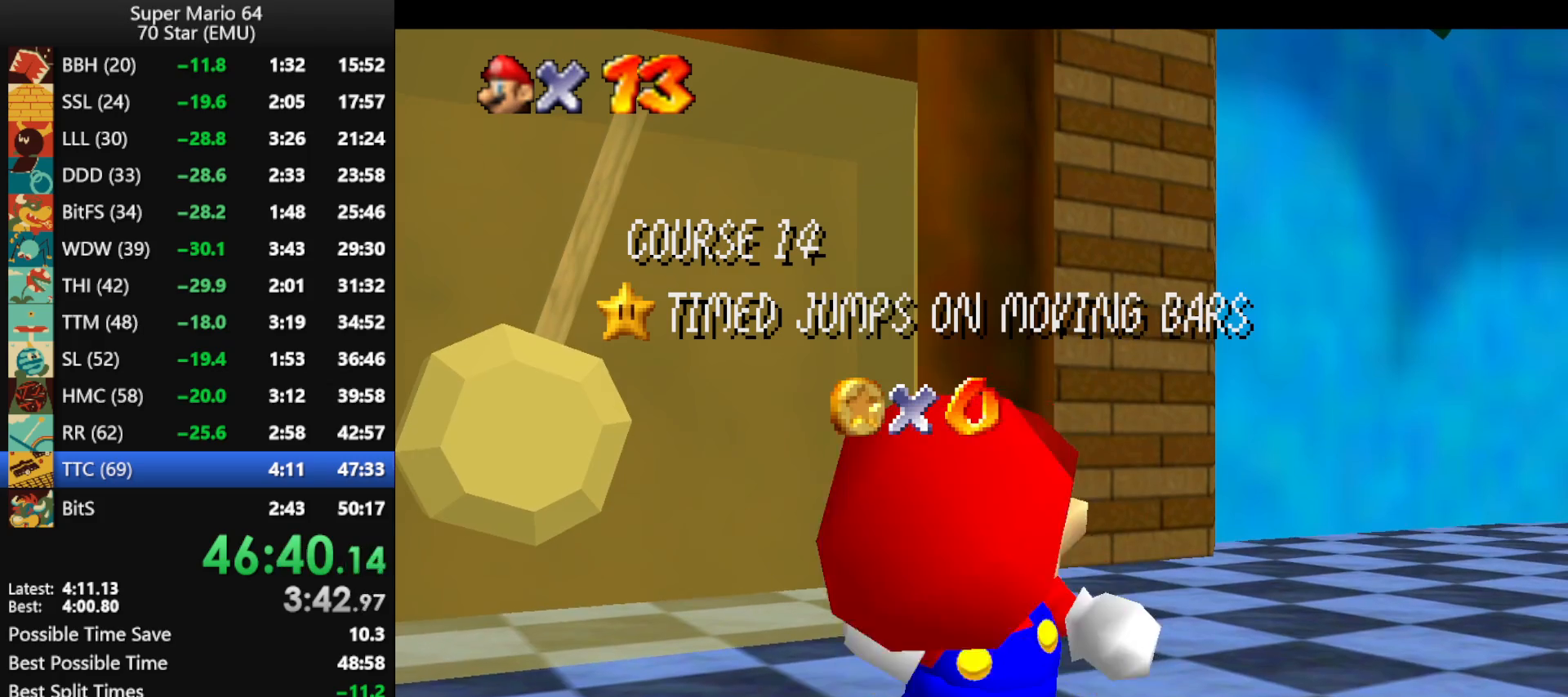
{"buttons": [], "left_stick": "center", "events": [[33, "A", "down"], [133, "A", "up"], [167, "A", "down"], [267, "A", "up"], [367, "A", "down"], [467, "A", "up"]]}
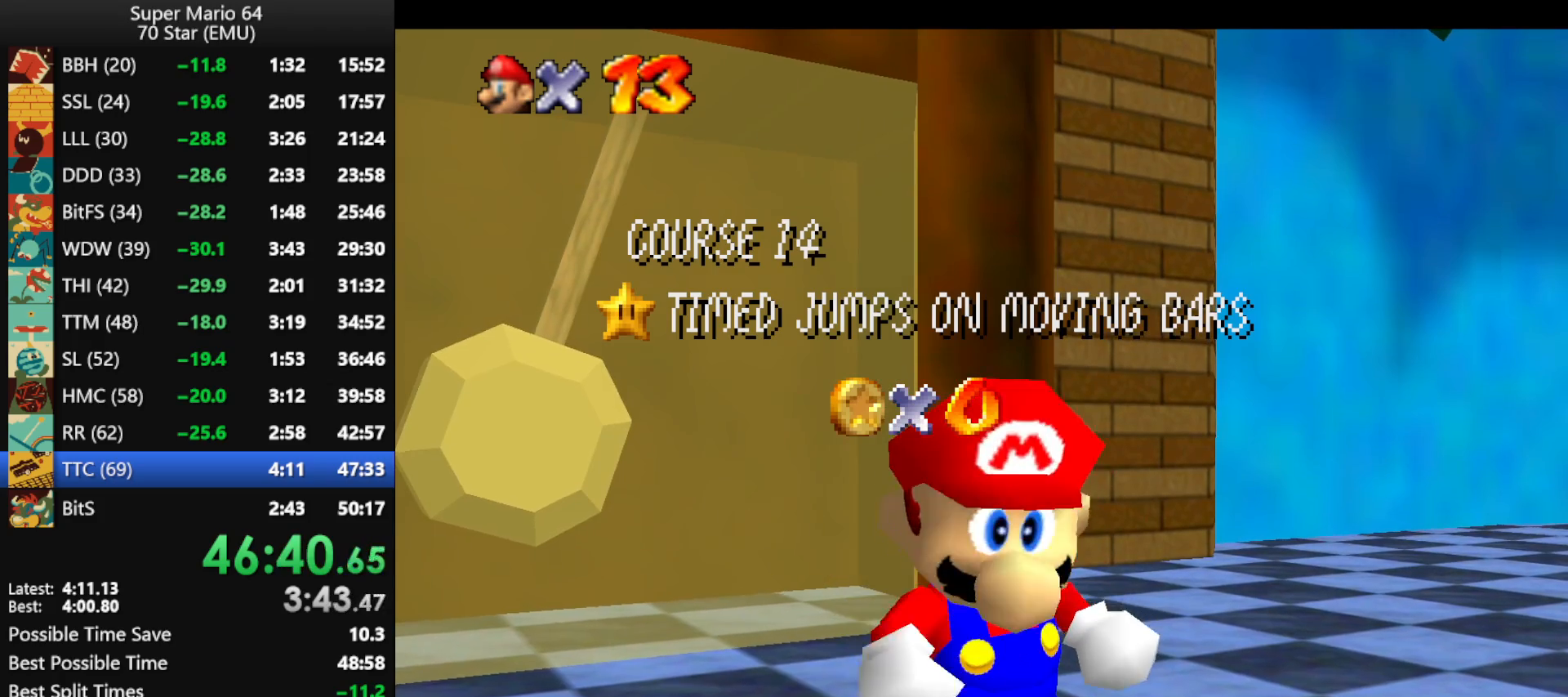
{"buttons": ["A"], "left_stick": "center", "events": [[33, "A", "down"], [100, "A", "up"], [200, "A", "down"], [300, "A", "up"], [333, "A", "down"], [433, "A", "up"], [500, "A", "down"]]}
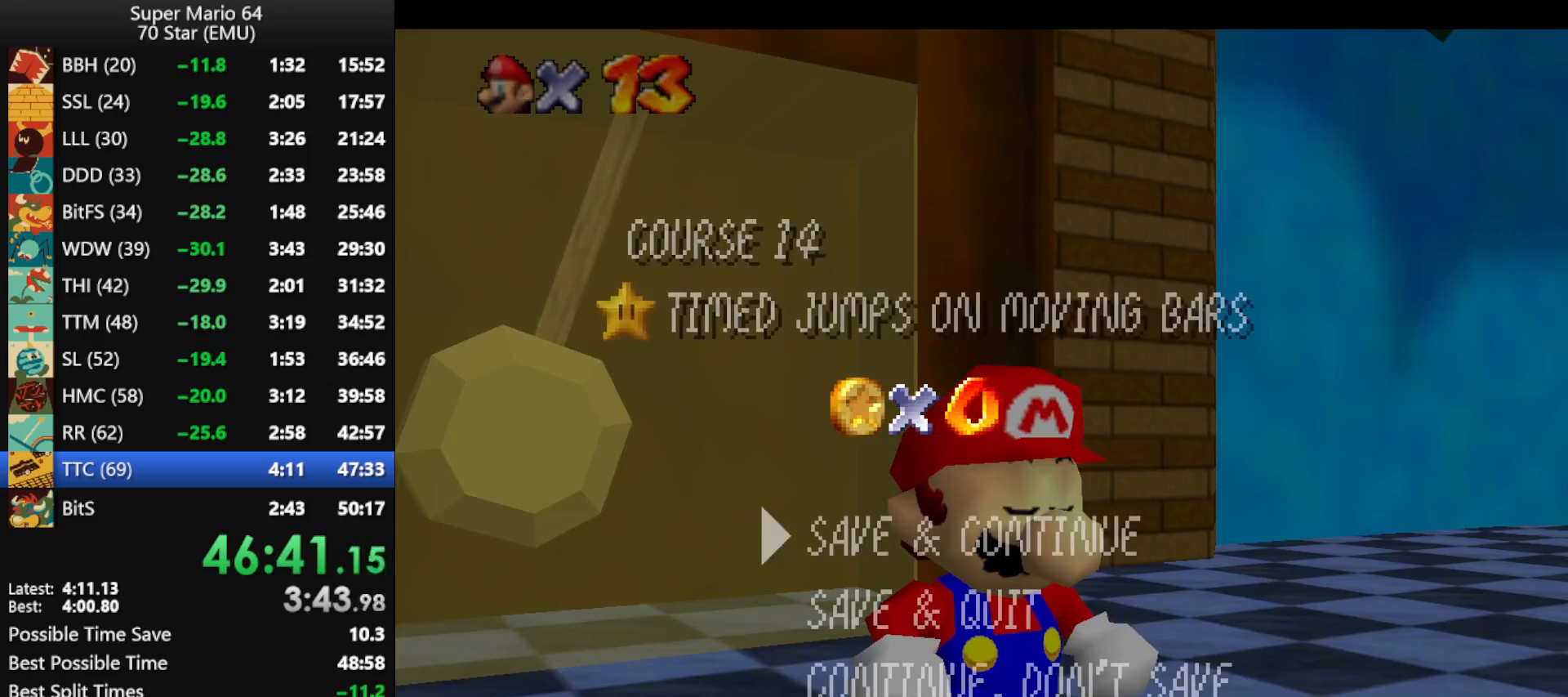
{"buttons": ["A"], "left_stick": "up-left", "events": [[67, "A", "up"], [167, "A", "down"], [233, "A", "up"], [433, "left_stick", "up-left"], [500, "A", "down"]]}
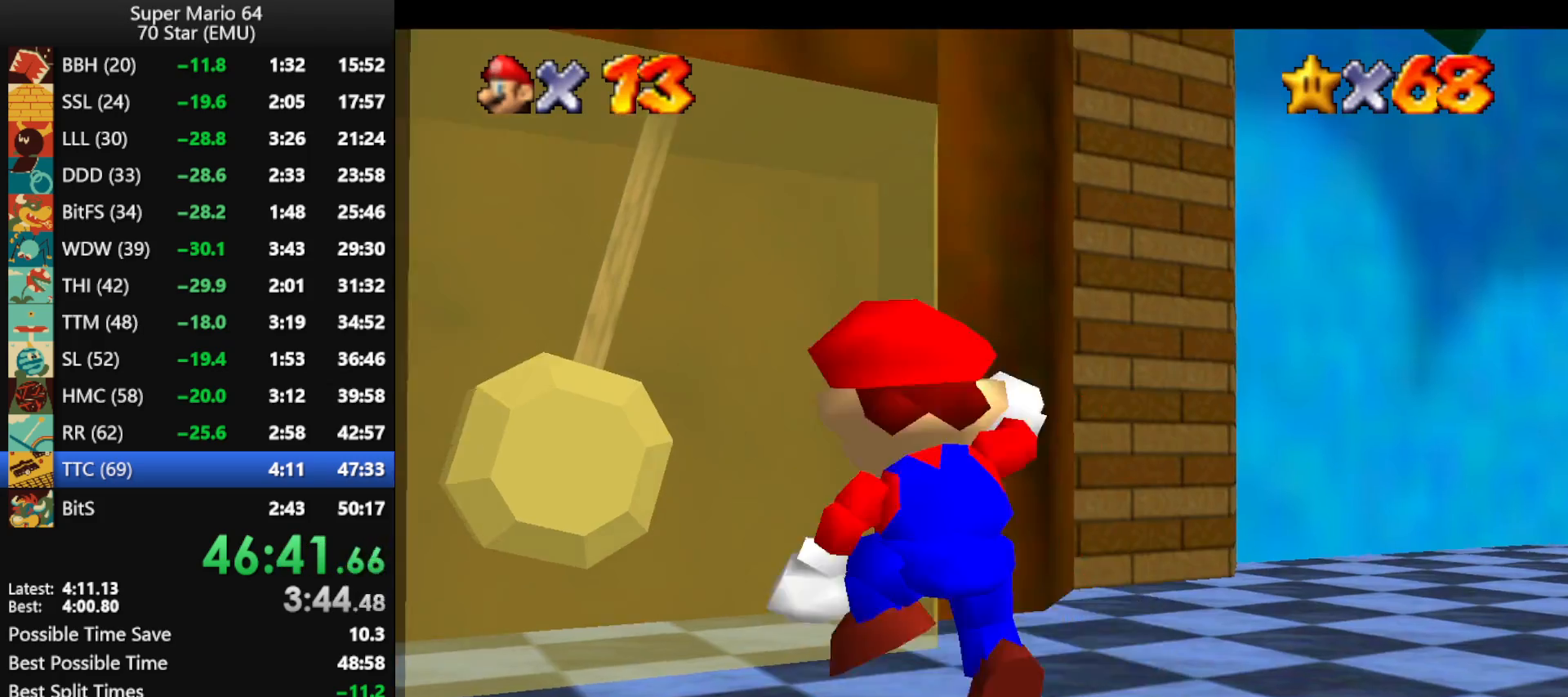
{"buttons": [], "left_stick": "up", "events": [[67, "left_stick", "center"], [100, "A", "up"], [167, "left_stick", "up-left"], [300, "left_stick", "center"], [433, "left_stick", "up"]]}
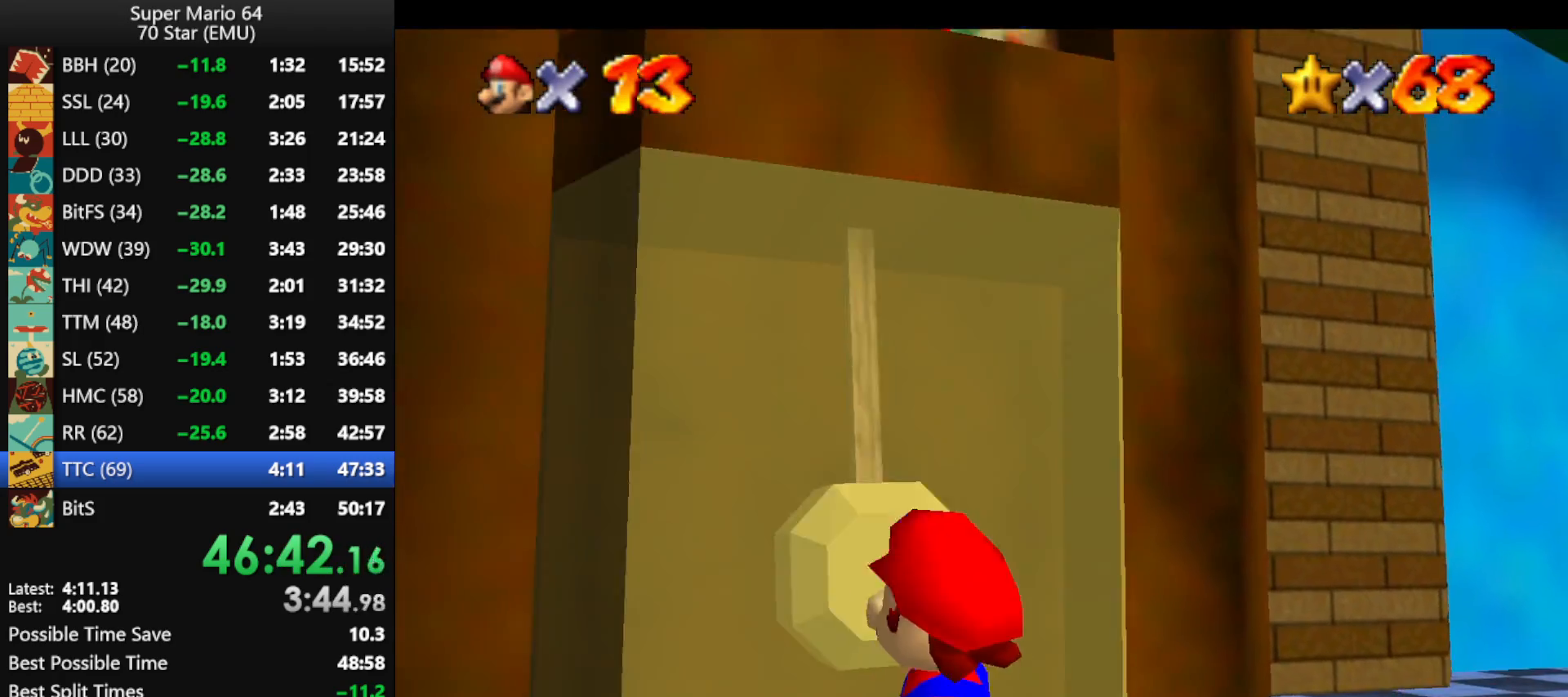
{"buttons": [], "left_stick": "up", "events": [[33, "A", "down"], [100, "left_stick", "center"], [233, "left_stick", "up"], [300, "A", "up"]]}
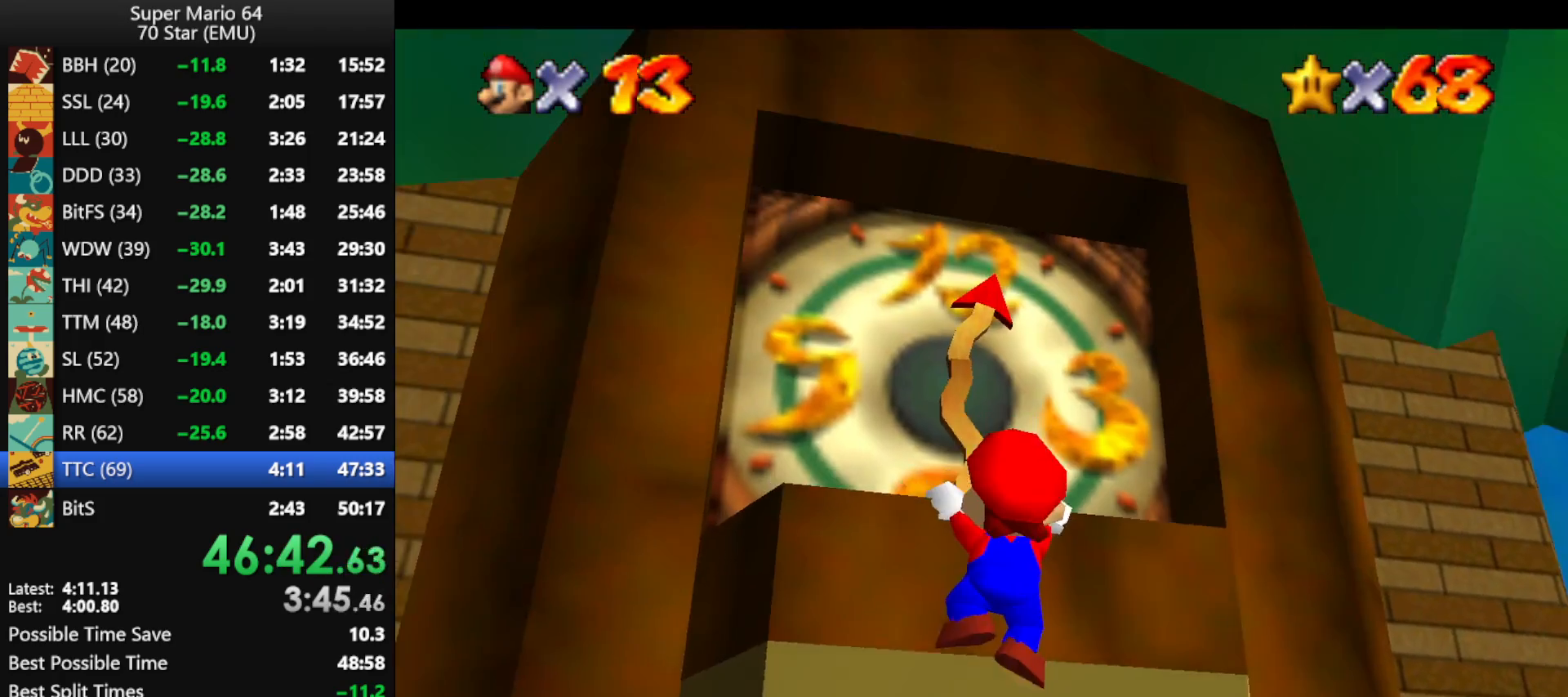
{"buttons": [], "left_stick": "center", "events": [[100, "A", "down"], [100, "left_stick", "center"], [200, "A", "up"], [300, "A", "down"], [400, "A", "up"]]}
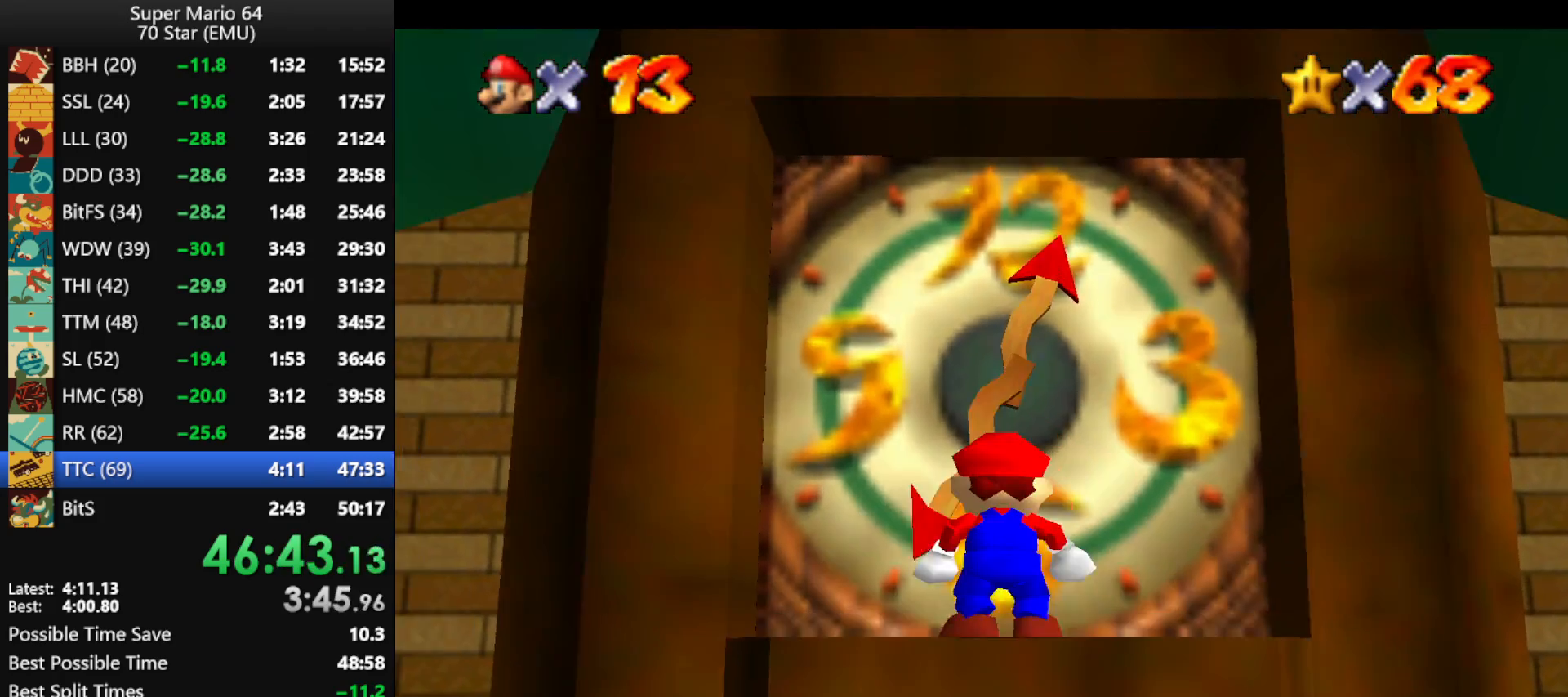
{"buttons": [], "left_stick": "center", "events": []}
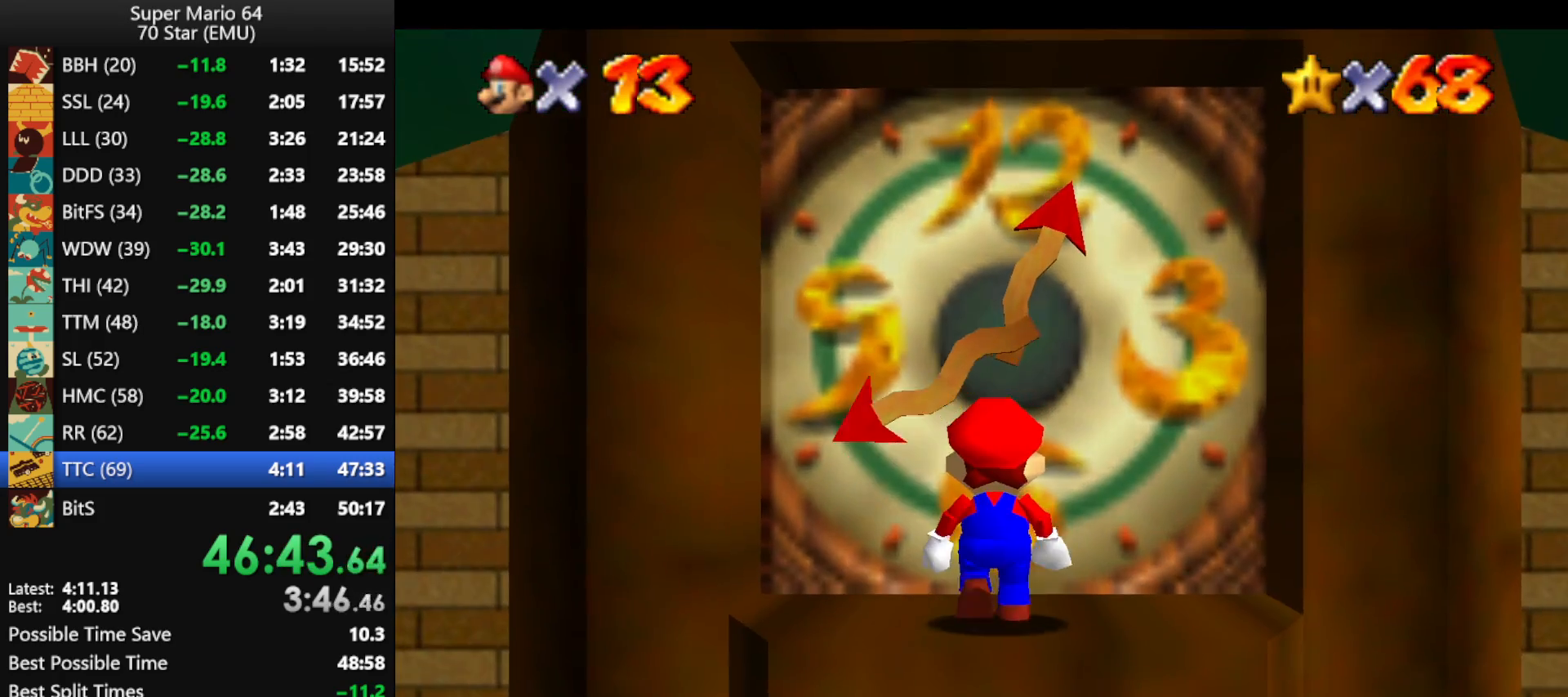
{"buttons": [], "left_stick": "center", "events": []}
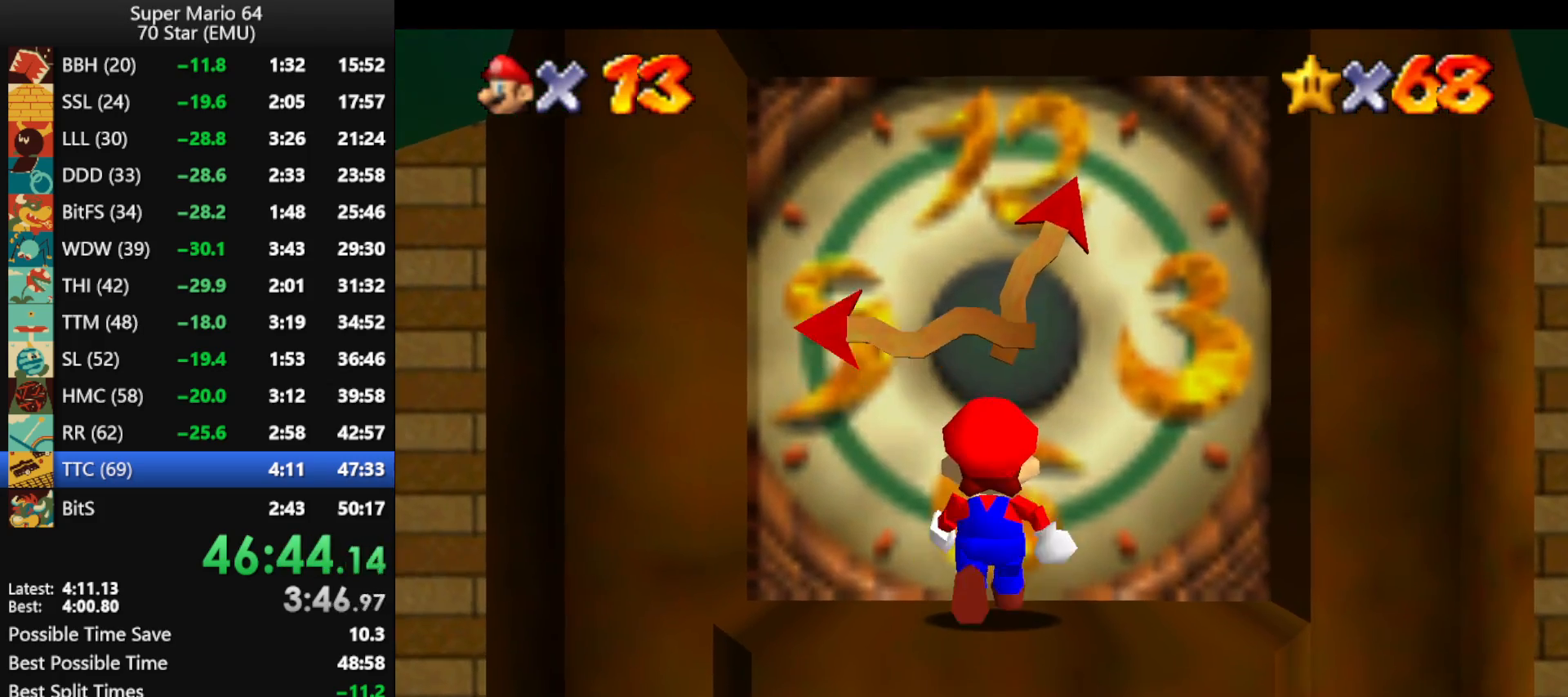
{"buttons": [], "left_stick": "center", "events": []}
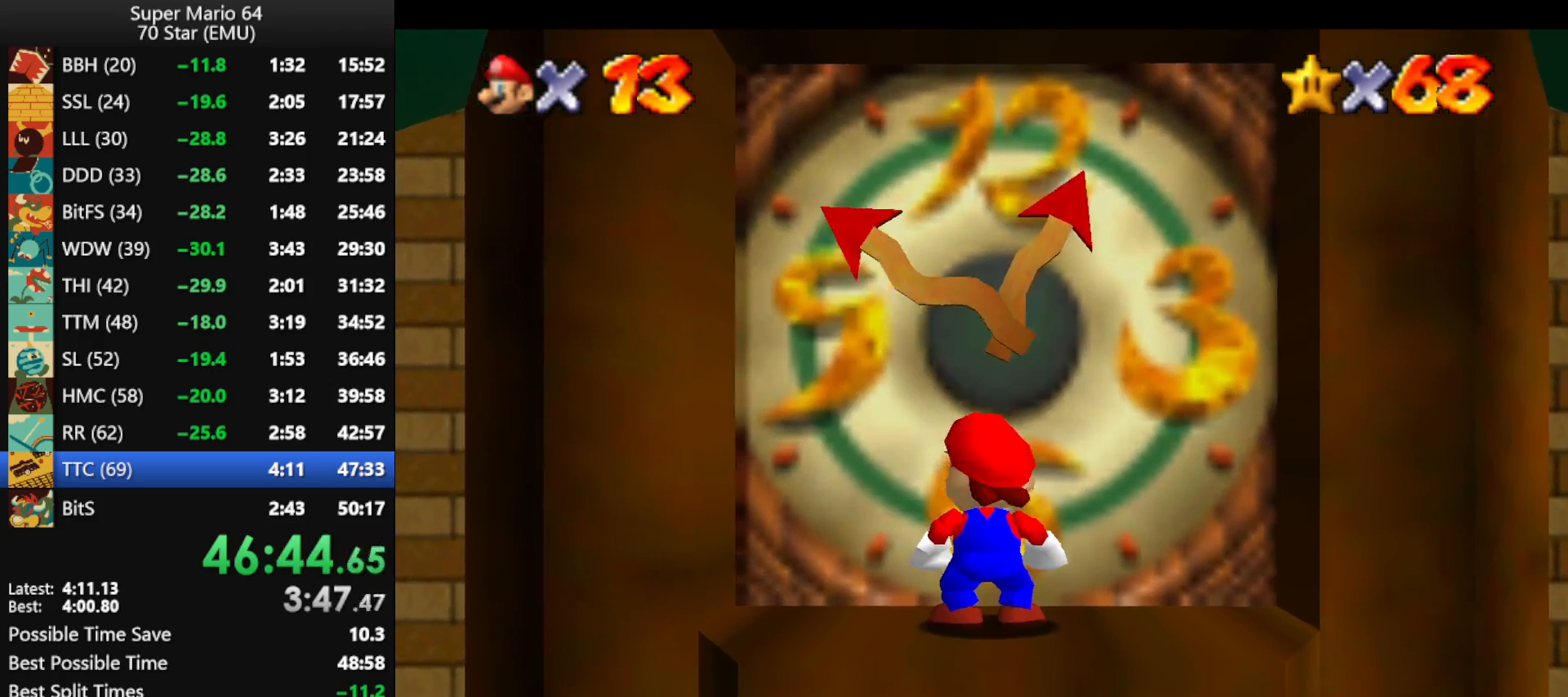
{"buttons": [], "left_stick": "center", "events": []}
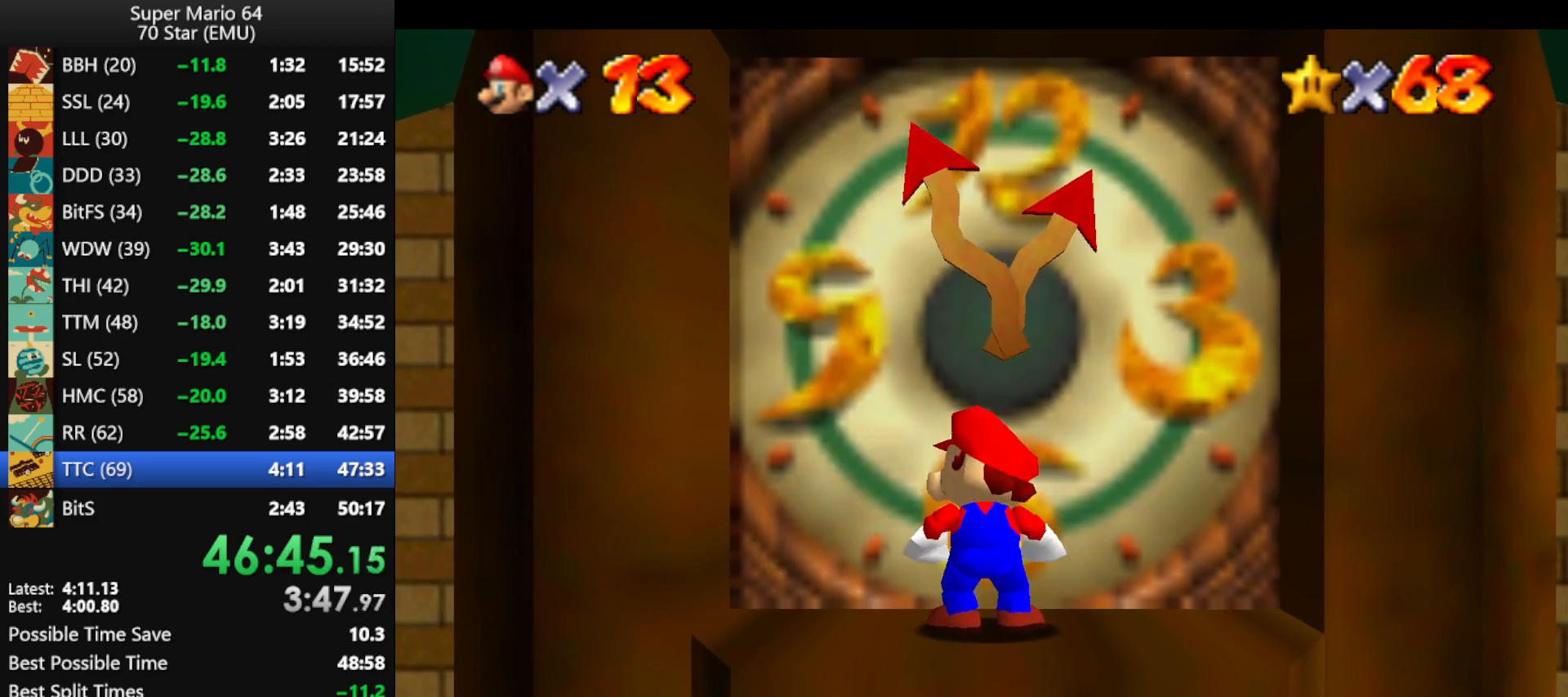
{"buttons": [], "left_stick": "up", "events": [[100, "left_stick", "up"]]}
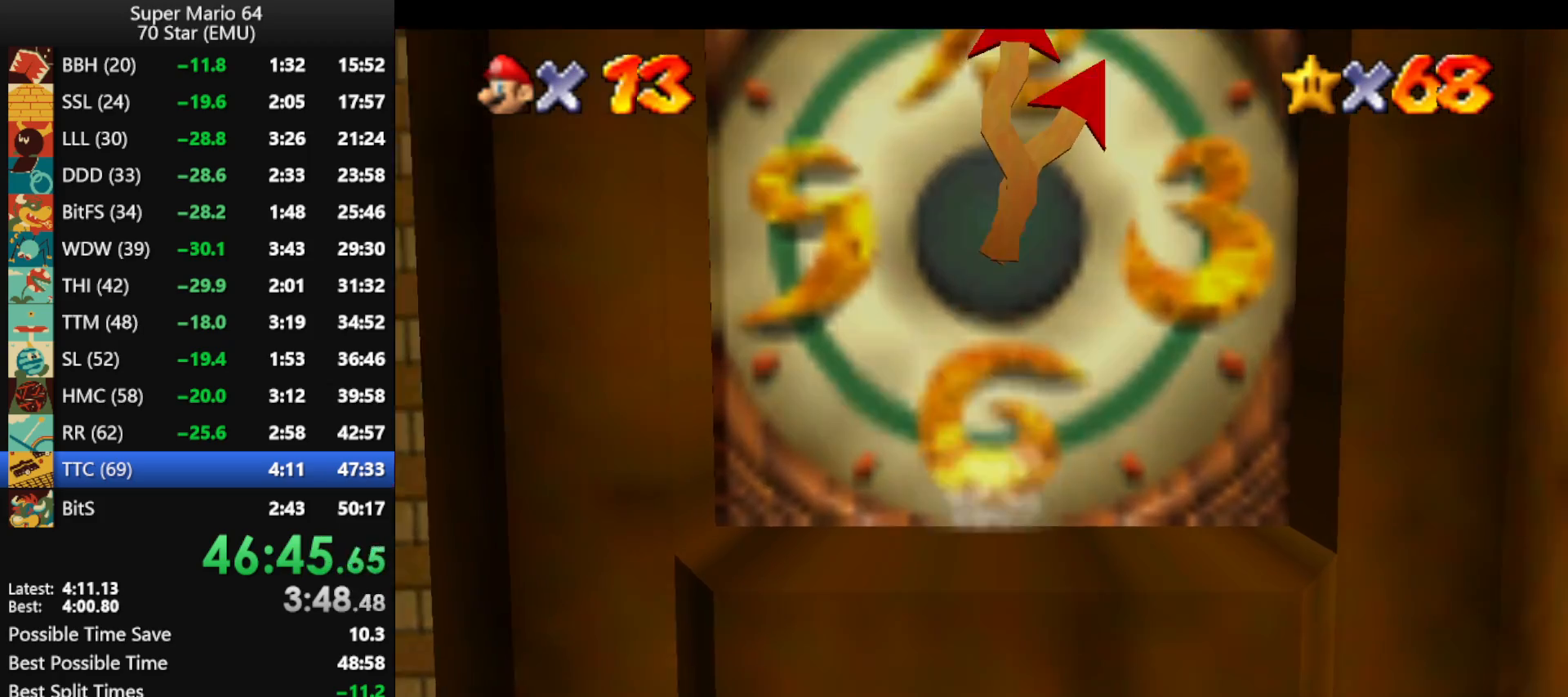
{"buttons": ["A"], "left_stick": "center", "events": [[233, "A", "down"], [333, "left_stick", "center"], [367, "A", "up"], [400, "A", "down"]]}
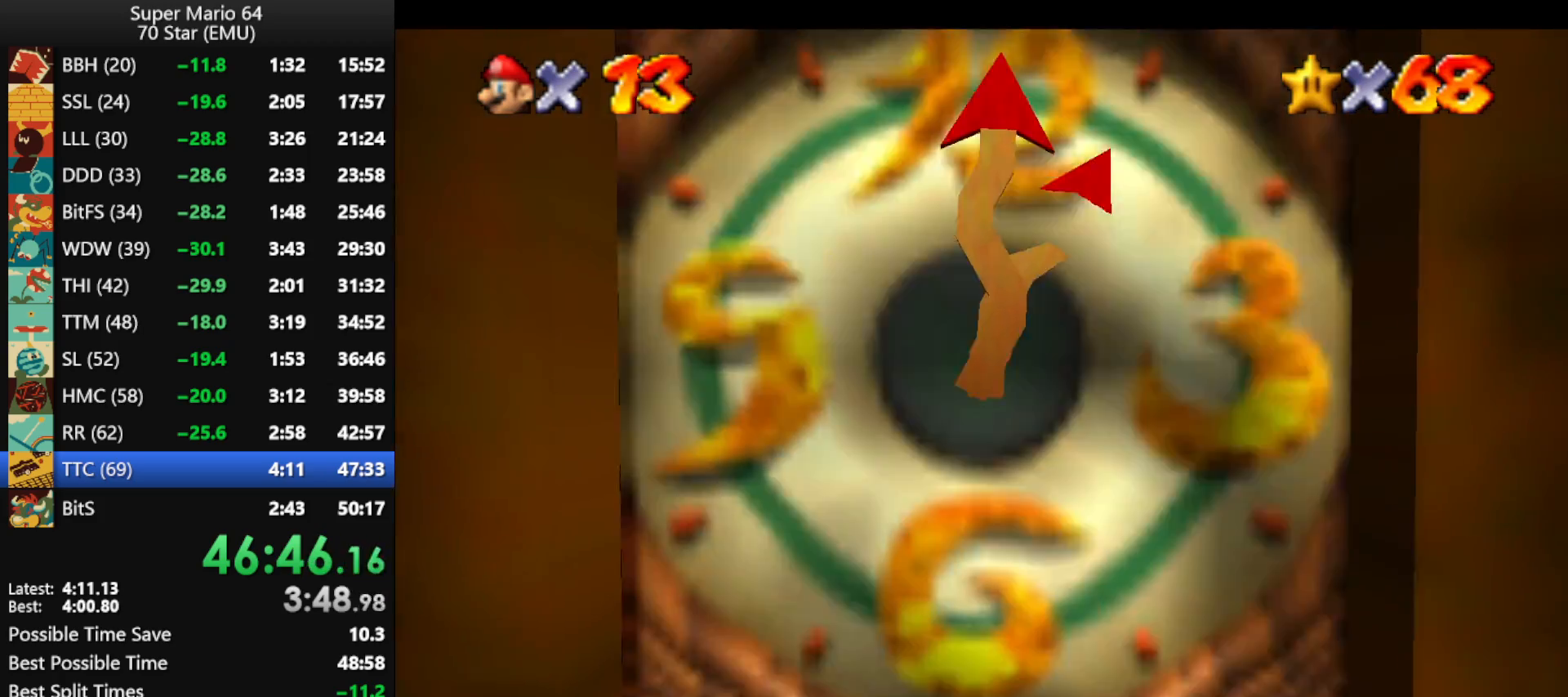
{"buttons": ["A"], "left_stick": "center", "events": [[33, "A", "up"], [100, "A", "down"], [200, "A", "up"], [267, "A", "down"], [367, "A", "up"], [433, "A", "down"]]}
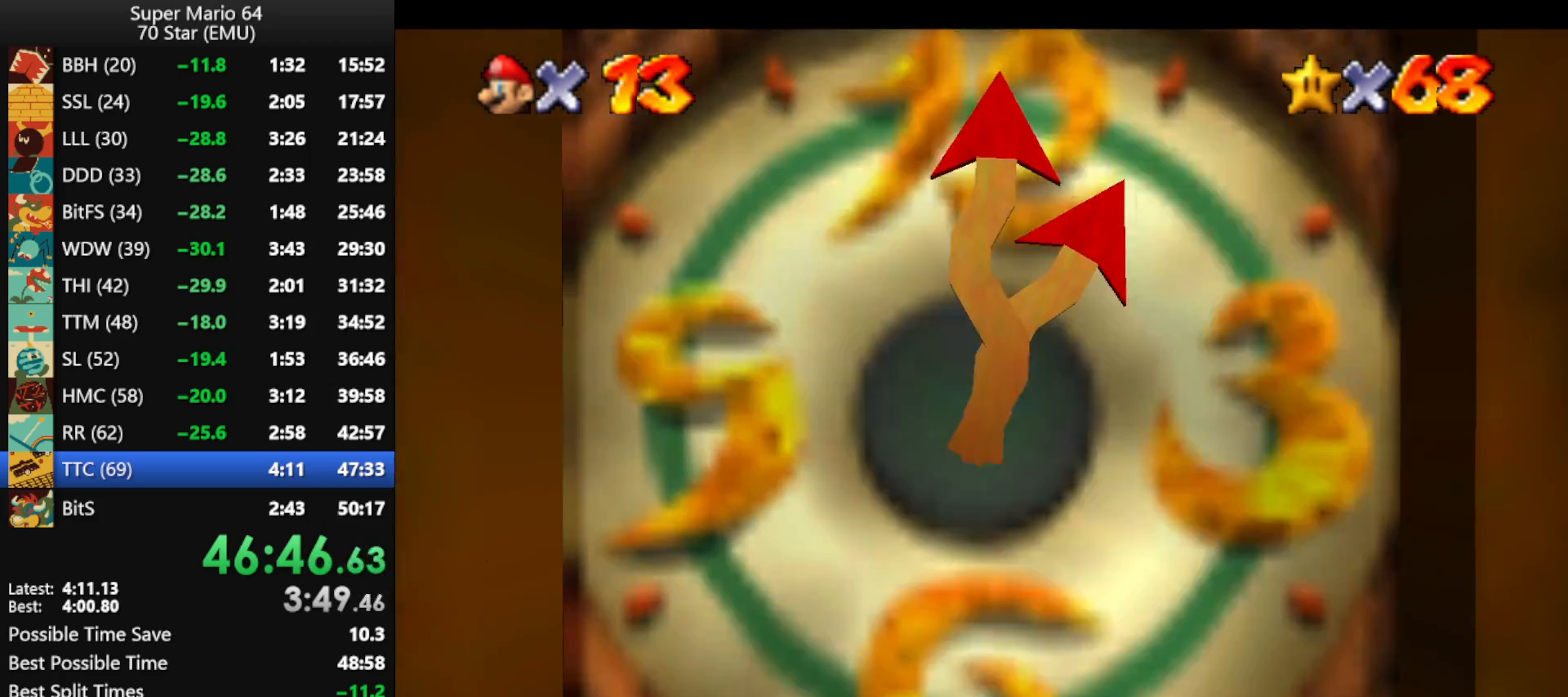
{"buttons": ["A"], "left_stick": "center", "events": [[33, "A", "up"], [100, "A", "down"], [200, "A", "up"], [300, "A", "down"], [400, "A", "up"], [467, "A", "down"]]}
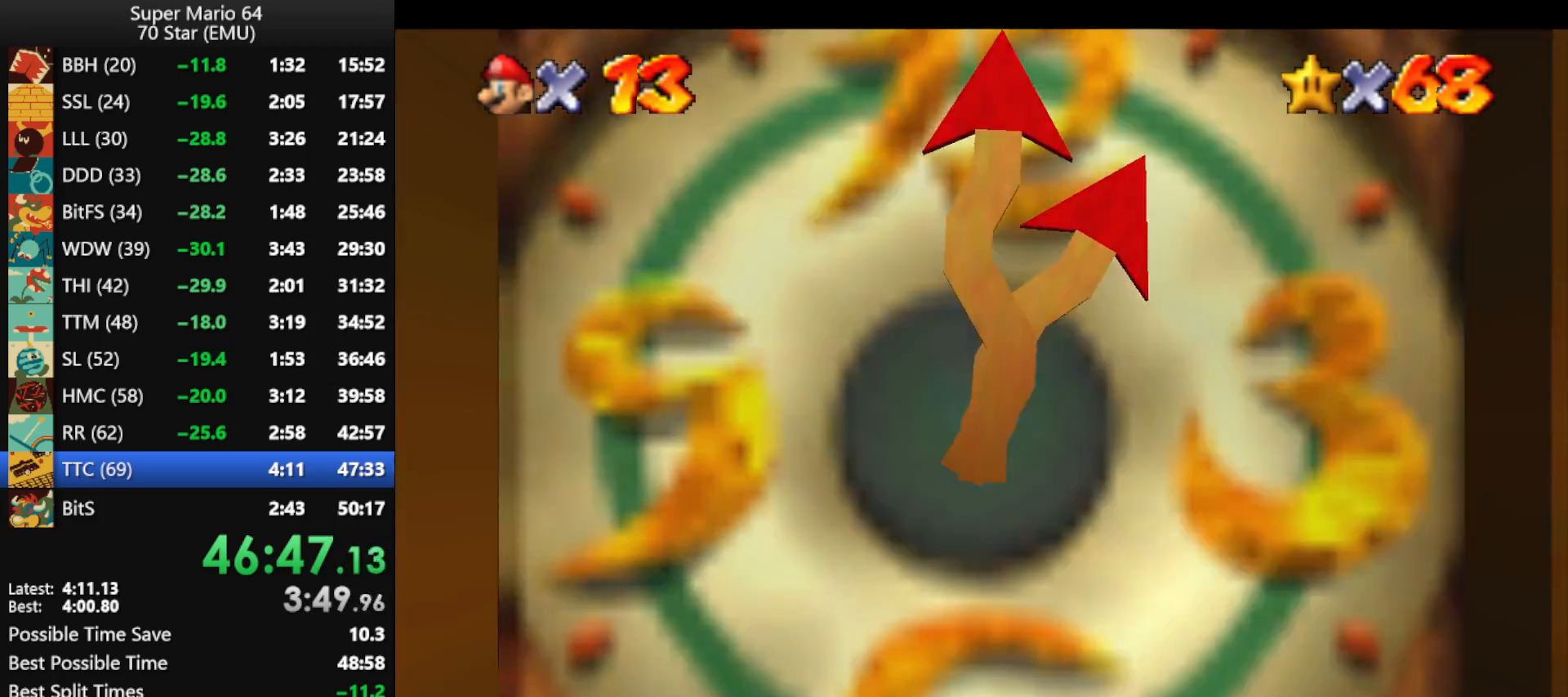
{"buttons": ["A"], "left_stick": "center", "events": [[67, "A", "up"], [133, "A", "down"], [233, "A", "up"], [300, "A", "down"], [400, "A", "up"], [467, "A", "down"]]}
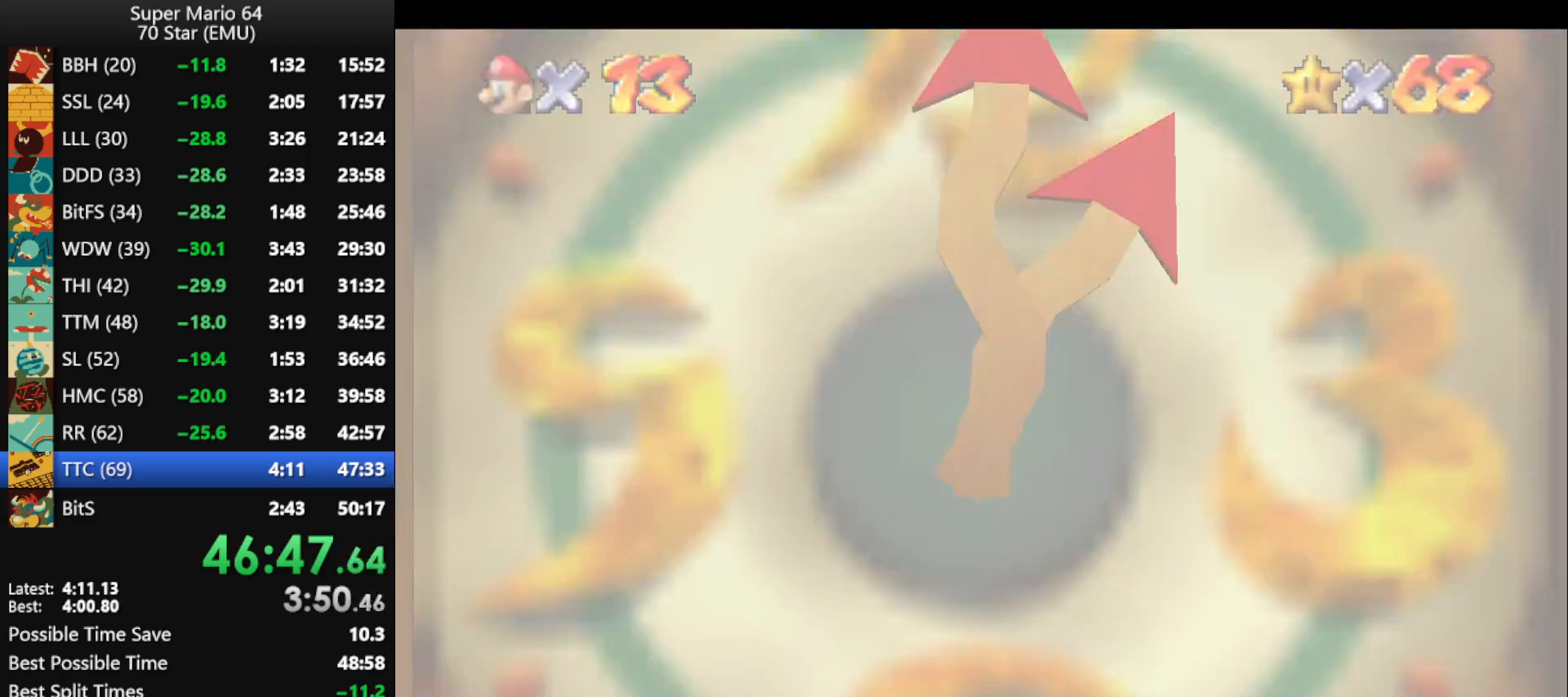
{"buttons": ["A"], "left_stick": "center", "events": [[67, "A", "up"], [133, "A", "down"], [233, "A", "up"], [300, "A", "down"], [400, "A", "up"], [467, "A", "down"]]}
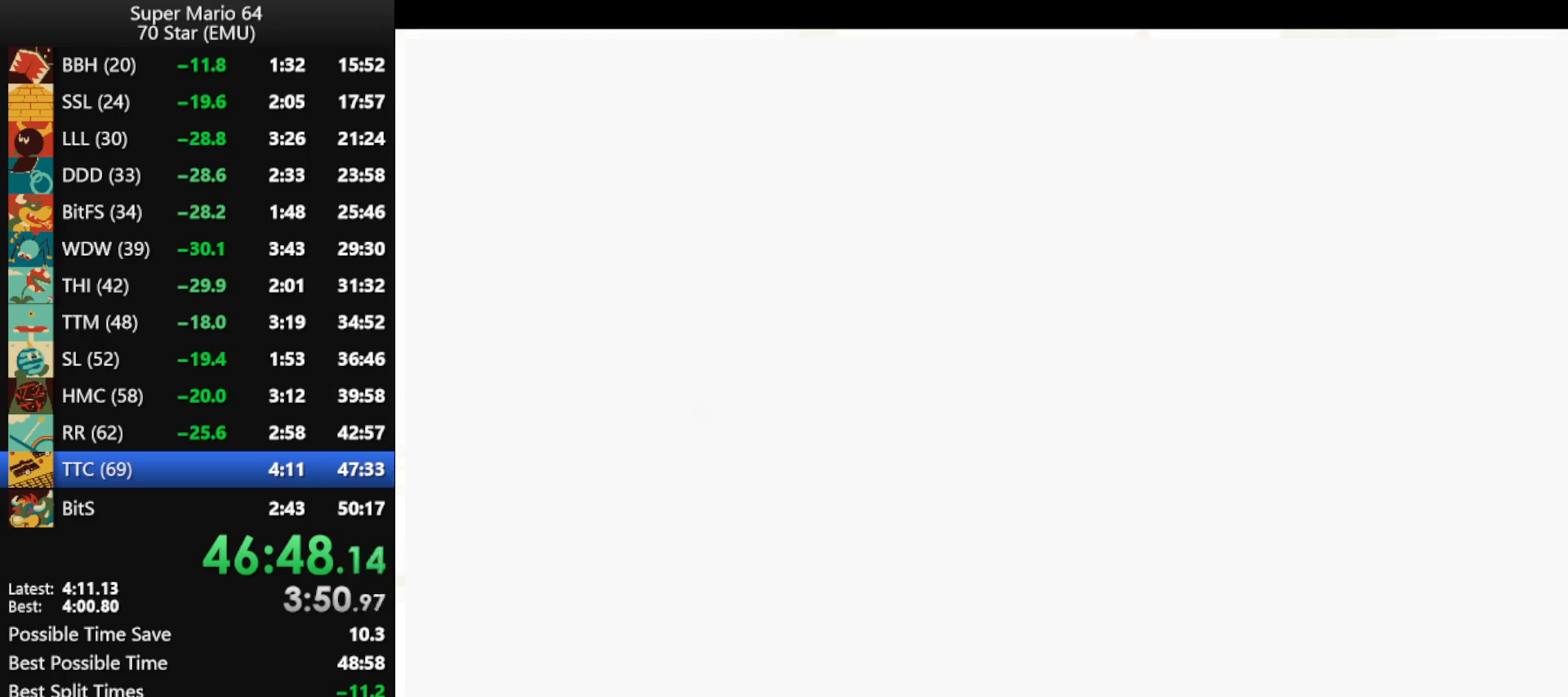
{"buttons": ["A"], "left_stick": "center", "events": [[67, "A", "up"], [200, "A", "down"], [233, "A", "up"], [333, "A", "down"], [400, "A", "up"], [500, "A", "down"]]}
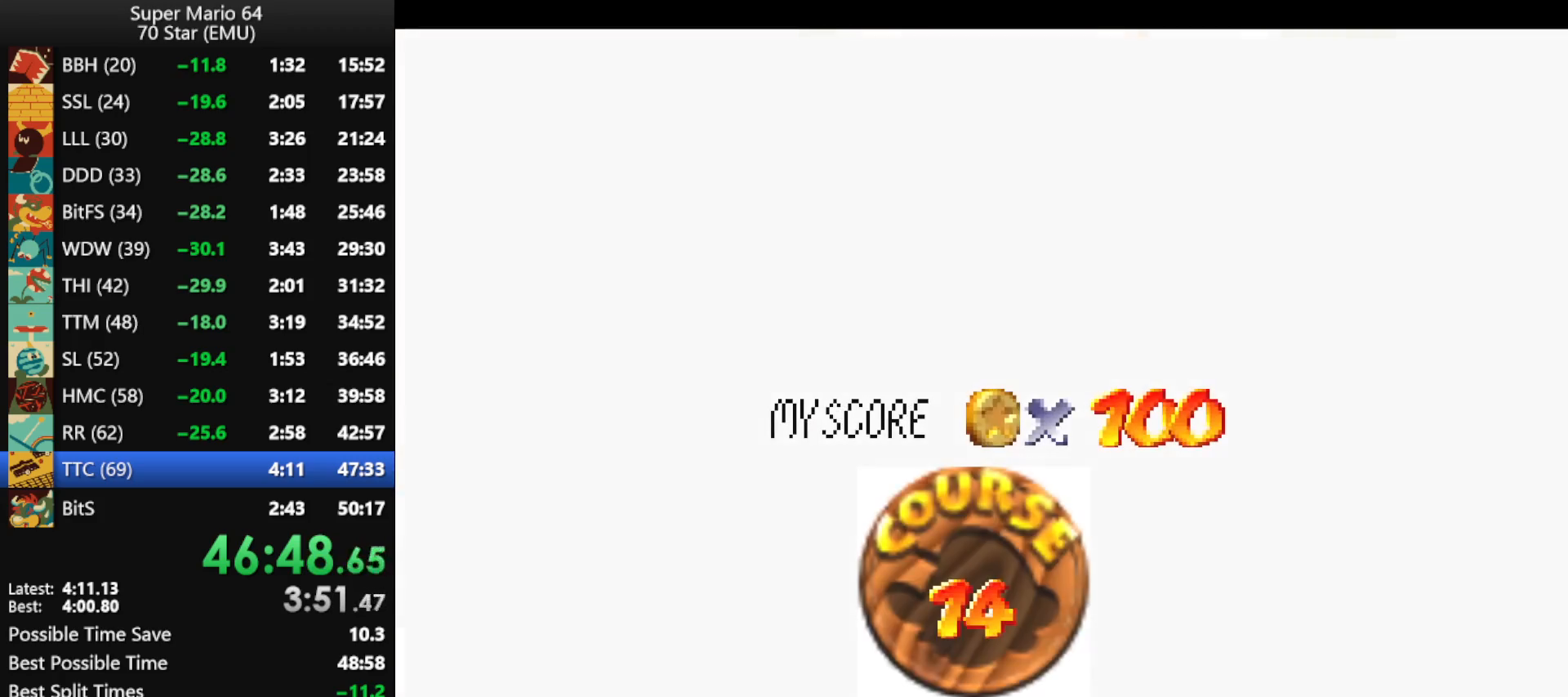
{"buttons": ["A"], "left_stick": "center", "events": [[233, "A", "up"], [333, "A", "down"], [400, "A", "up"], [467, "A", "down"]]}
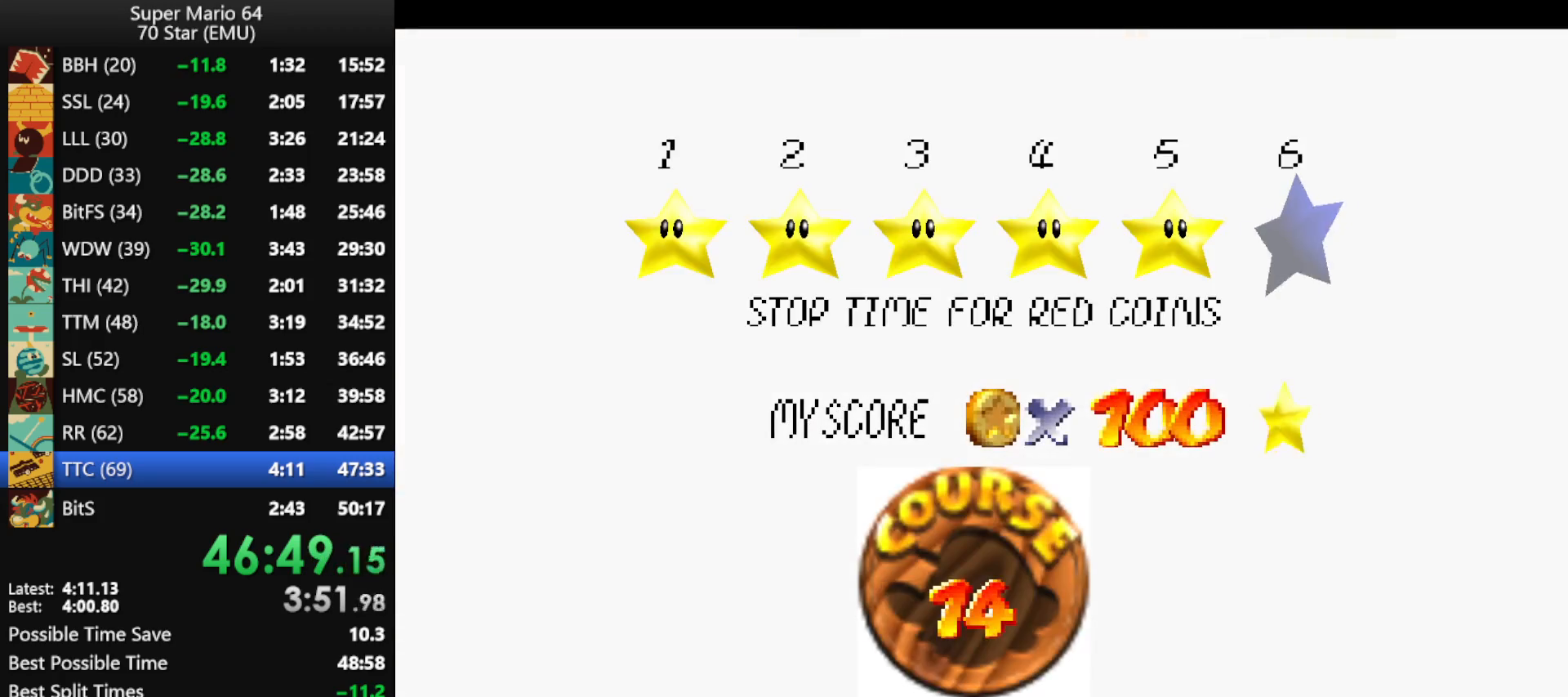
{"buttons": ["A"], "left_stick": "center", "events": [[67, "A", "up"], [133, "A", "down"], [233, "A", "up"], [300, "A", "down"], [400, "A", "up"], [467, "A", "down"]]}
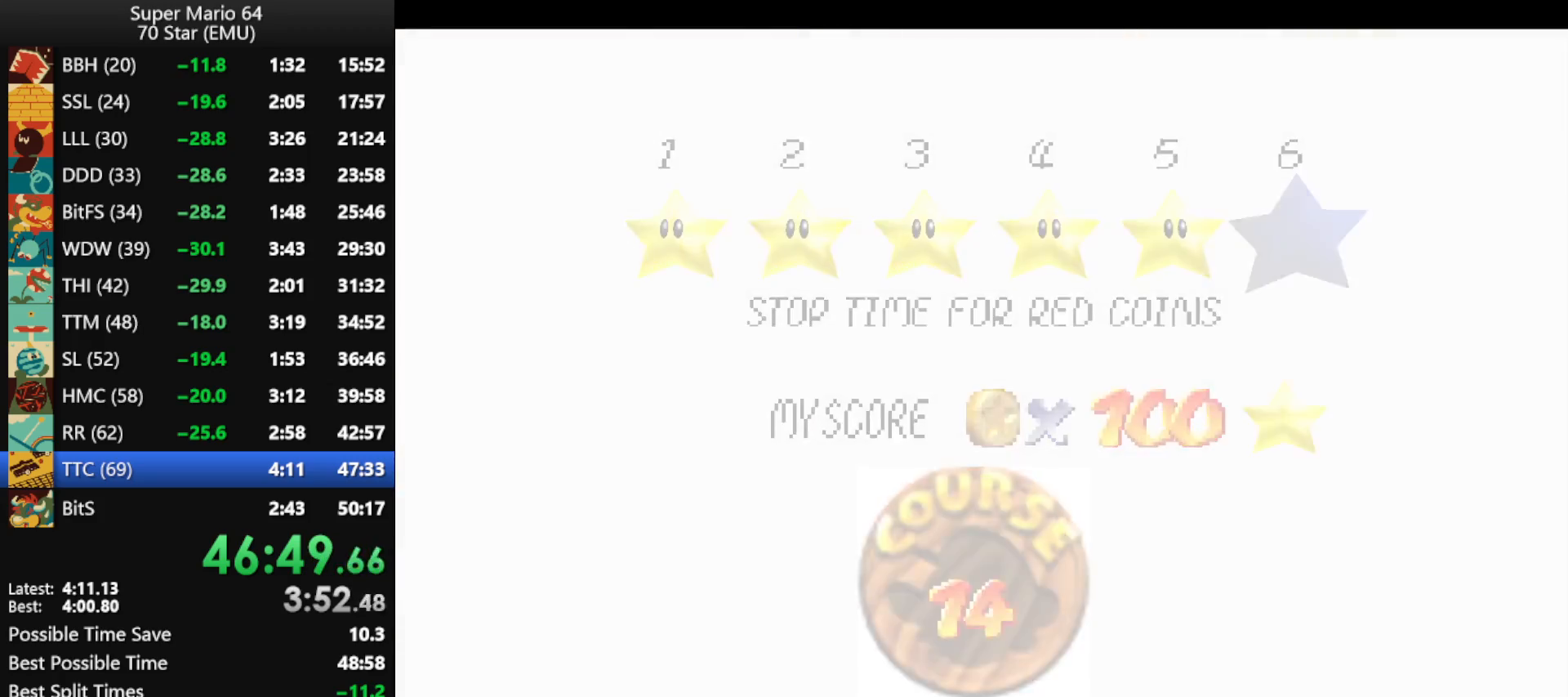
{"buttons": ["A"], "left_stick": "center", "events": [[67, "A", "up"], [133, "A", "down"]]}